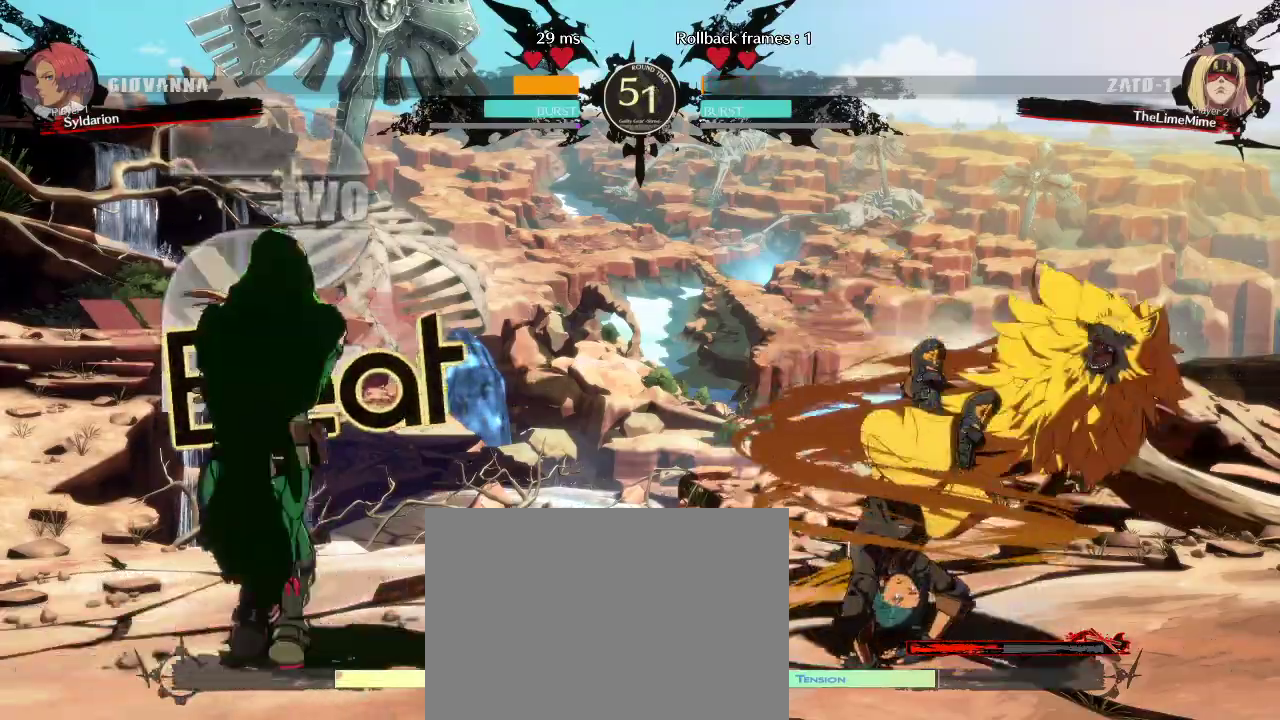
Gameplay with a controller (arcade stick); each line is a JSON object with the inputs held at the frame after it. "events" lists button and stick changes between this image and that frame as [ms after this image, input, new state], when the widget could be followed in between. Not read: L3 R3 other_buttons.
{"buttons": [], "left_stick": "center", "events": [[400, "left_stick", "center"]]}
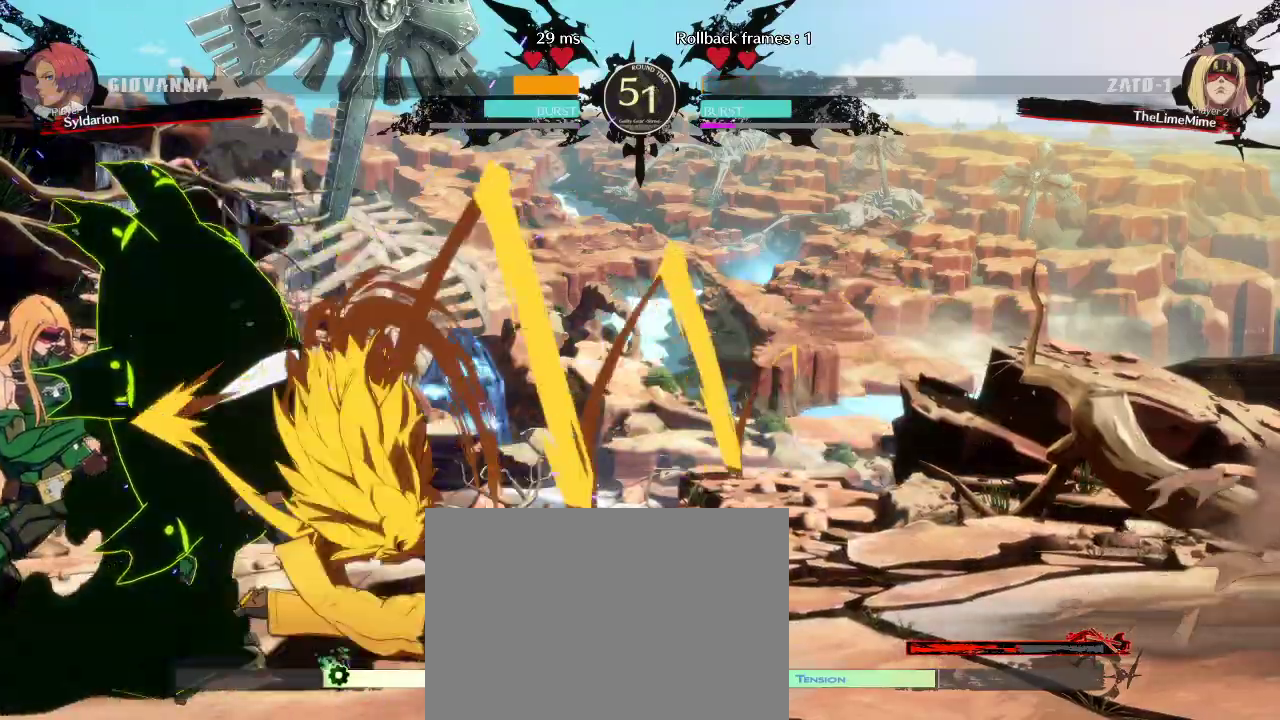
{"buttons": [], "left_stick": "center", "events": []}
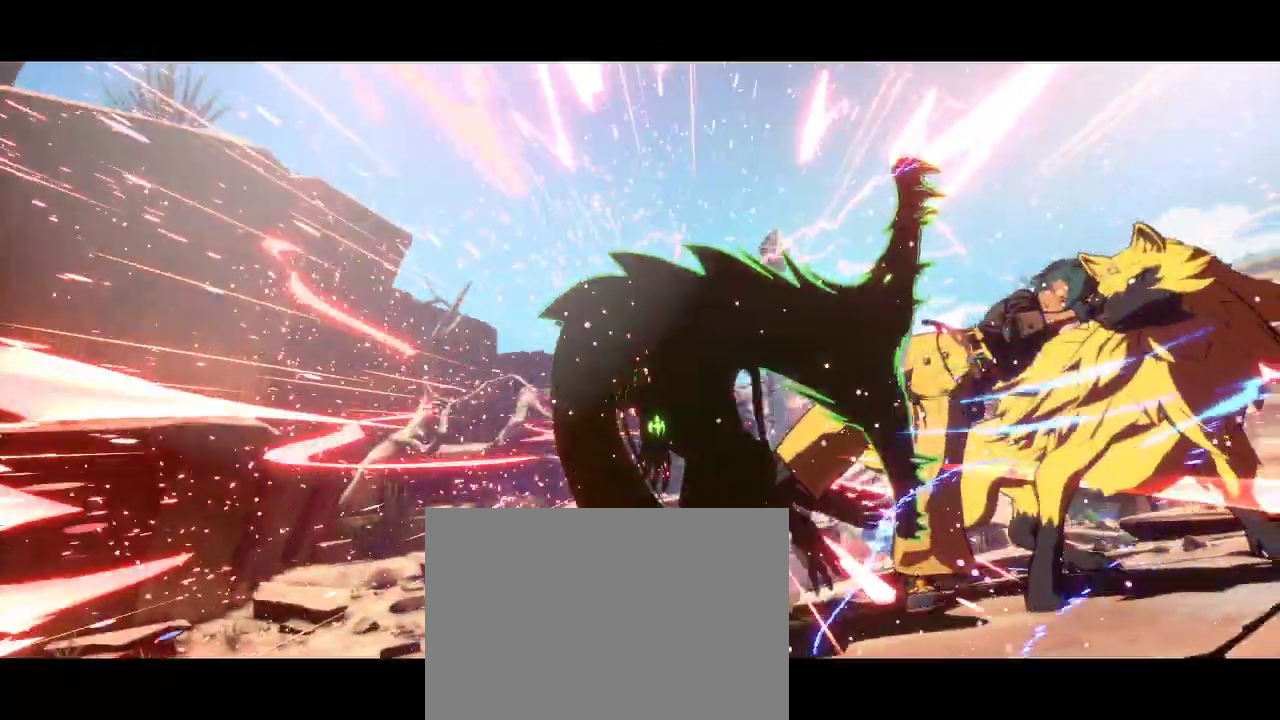
{"buttons": [], "left_stick": "center", "events": []}
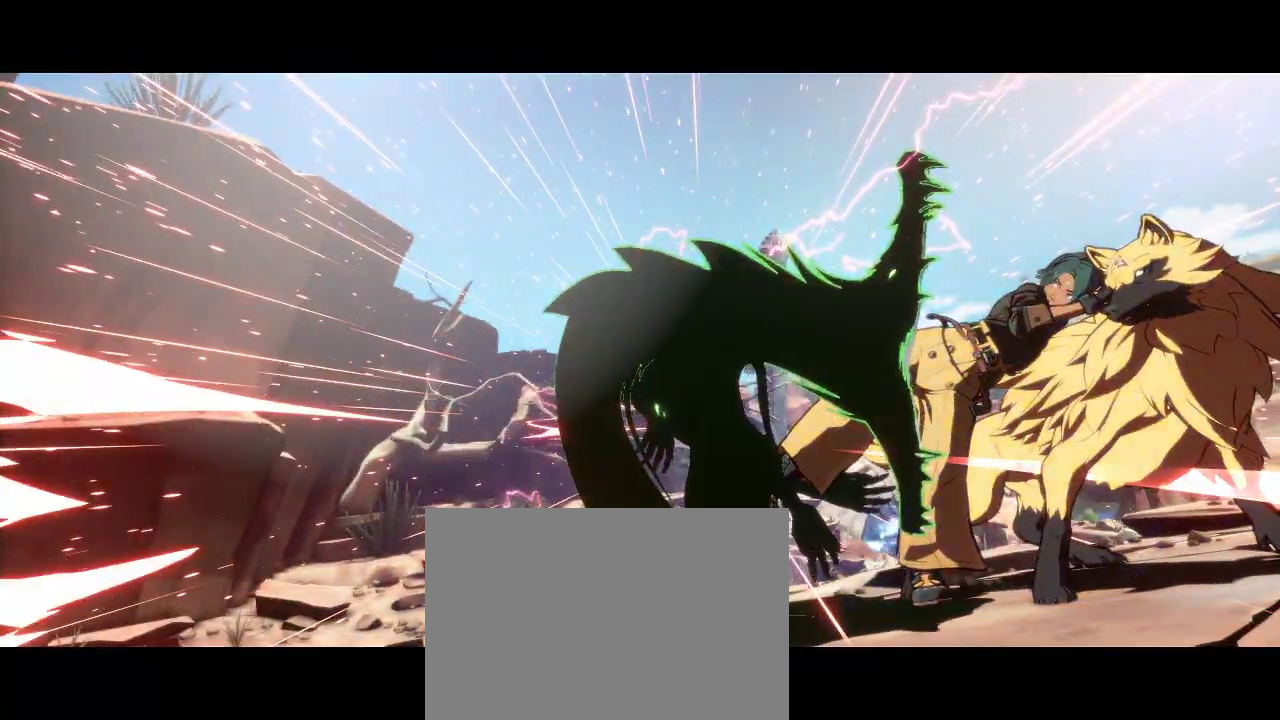
{"buttons": [], "left_stick": "center", "events": []}
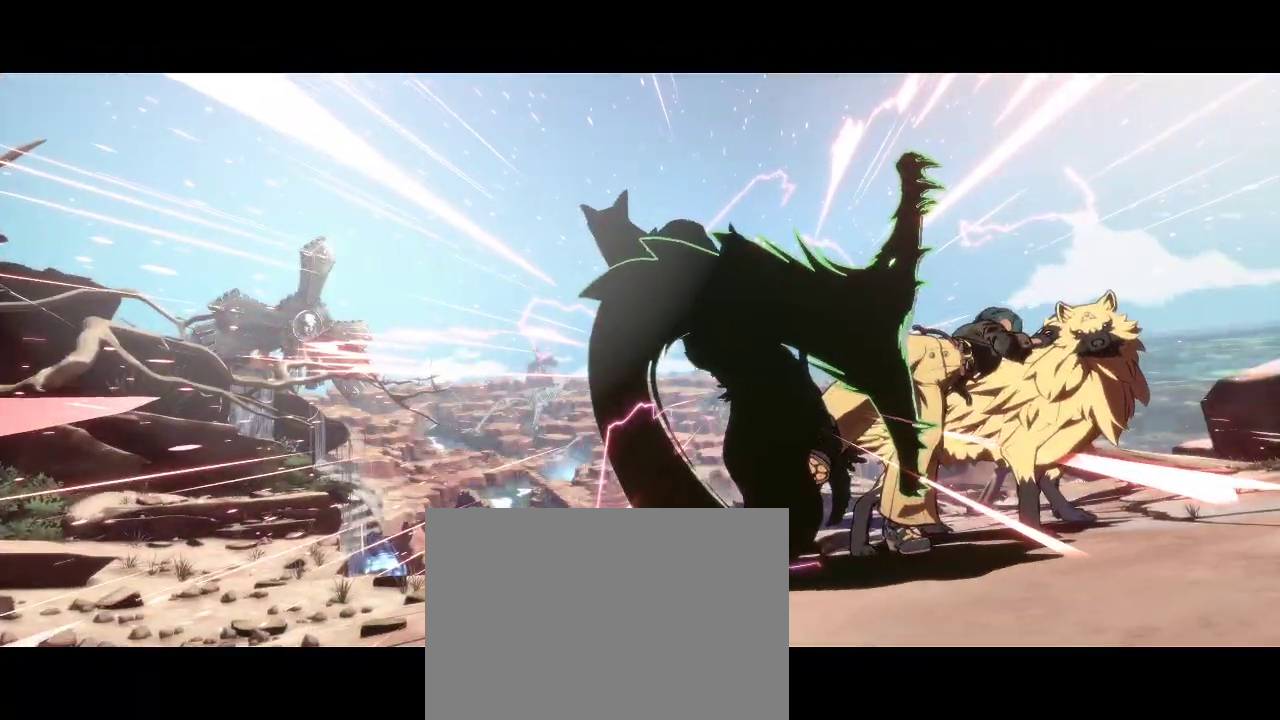
{"buttons": [], "left_stick": "center", "events": []}
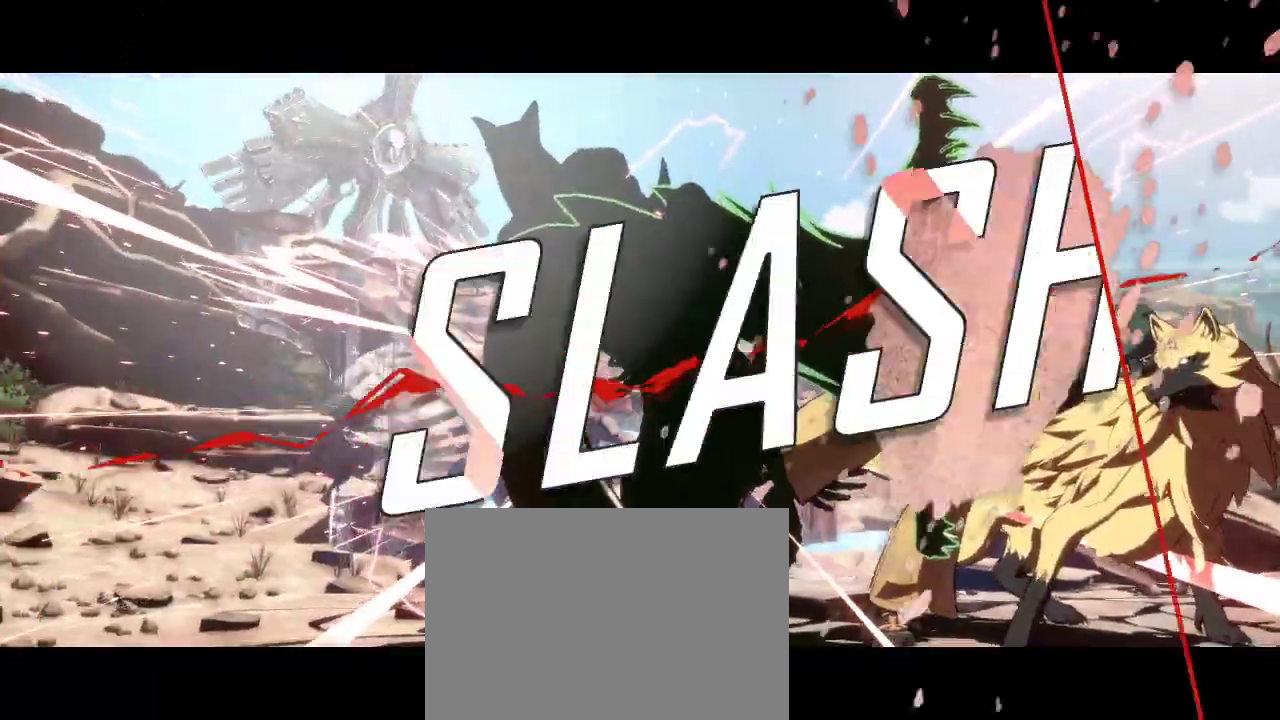
{"buttons": [], "left_stick": "center", "events": []}
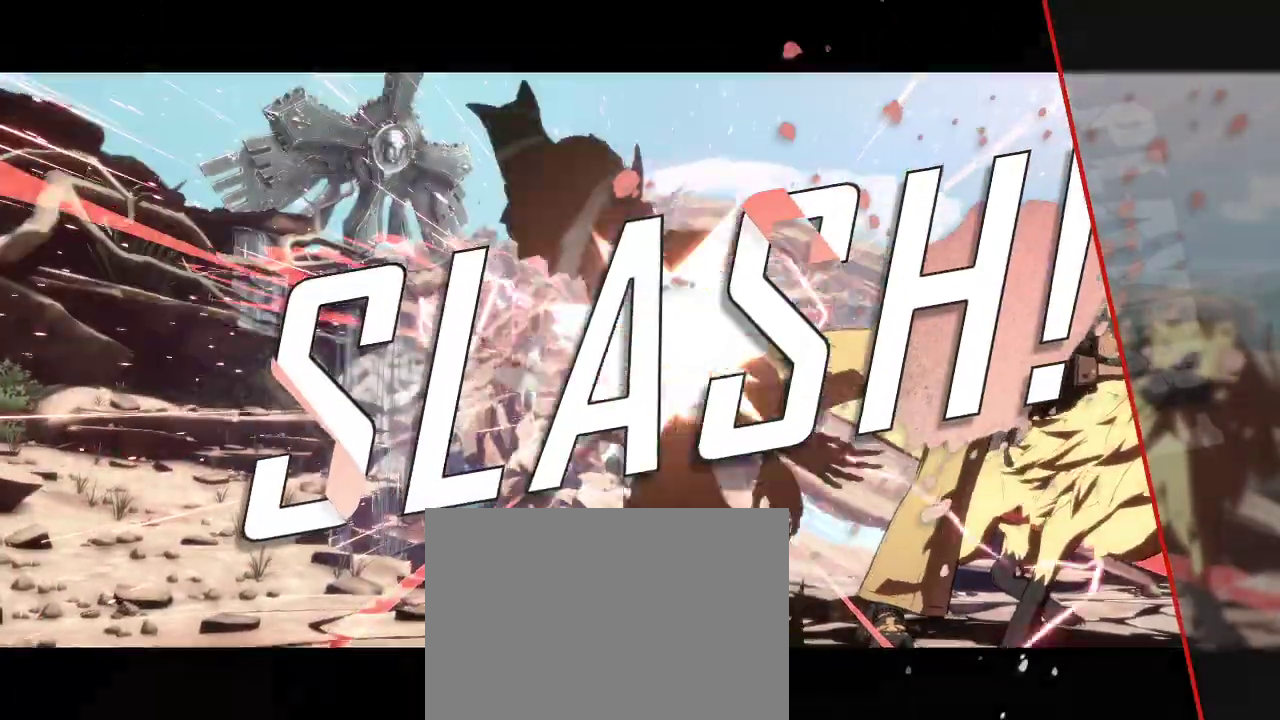
{"buttons": [], "left_stick": "center", "events": []}
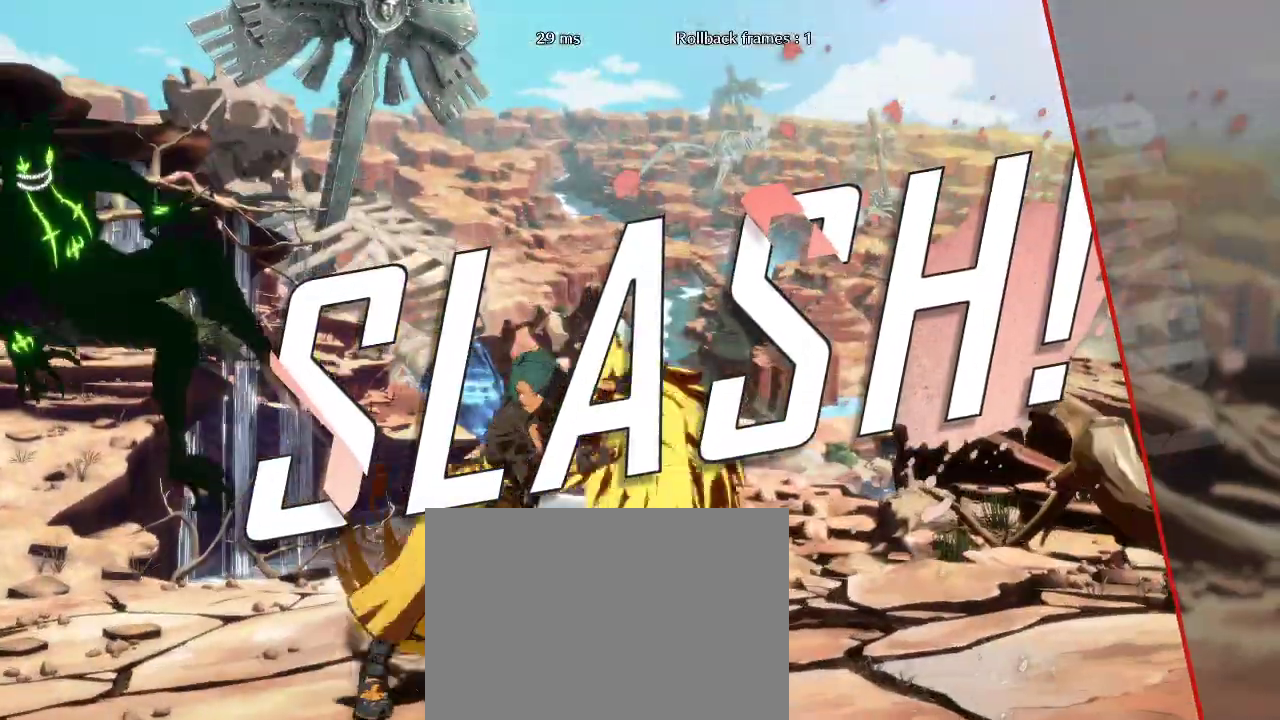
{"buttons": [], "left_stick": "center", "events": []}
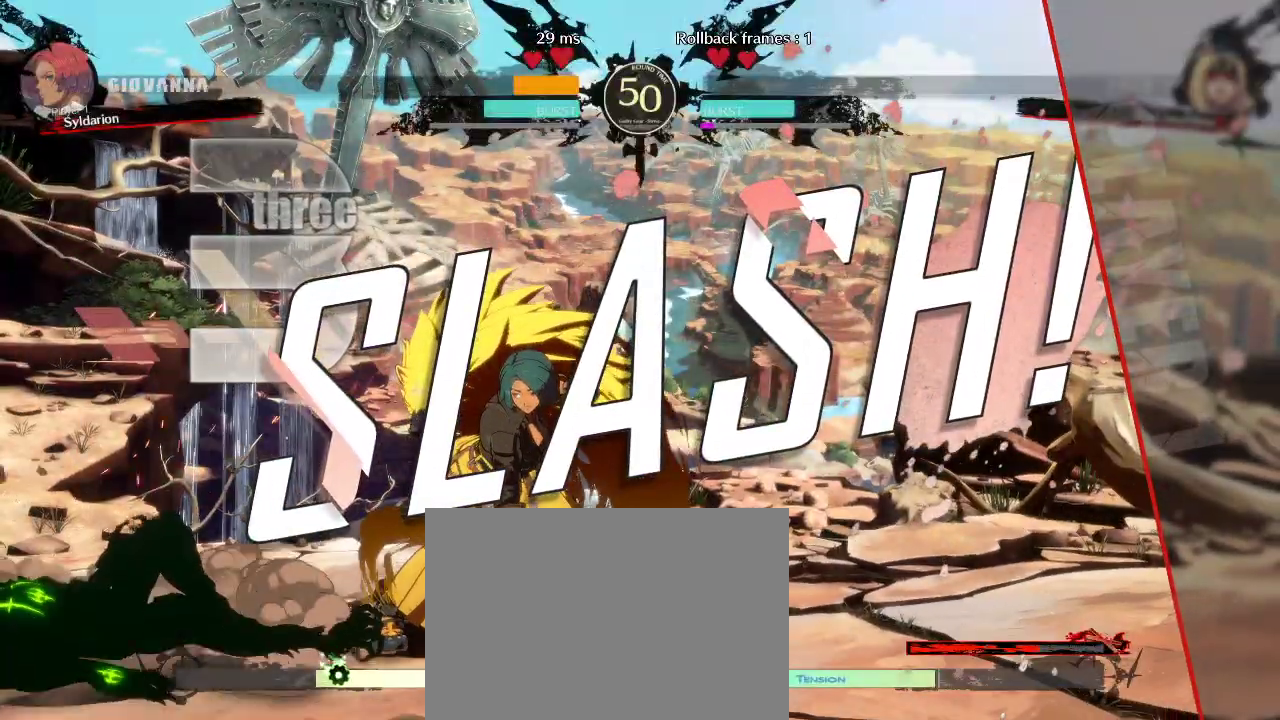
{"buttons": [], "left_stick": "center", "events": []}
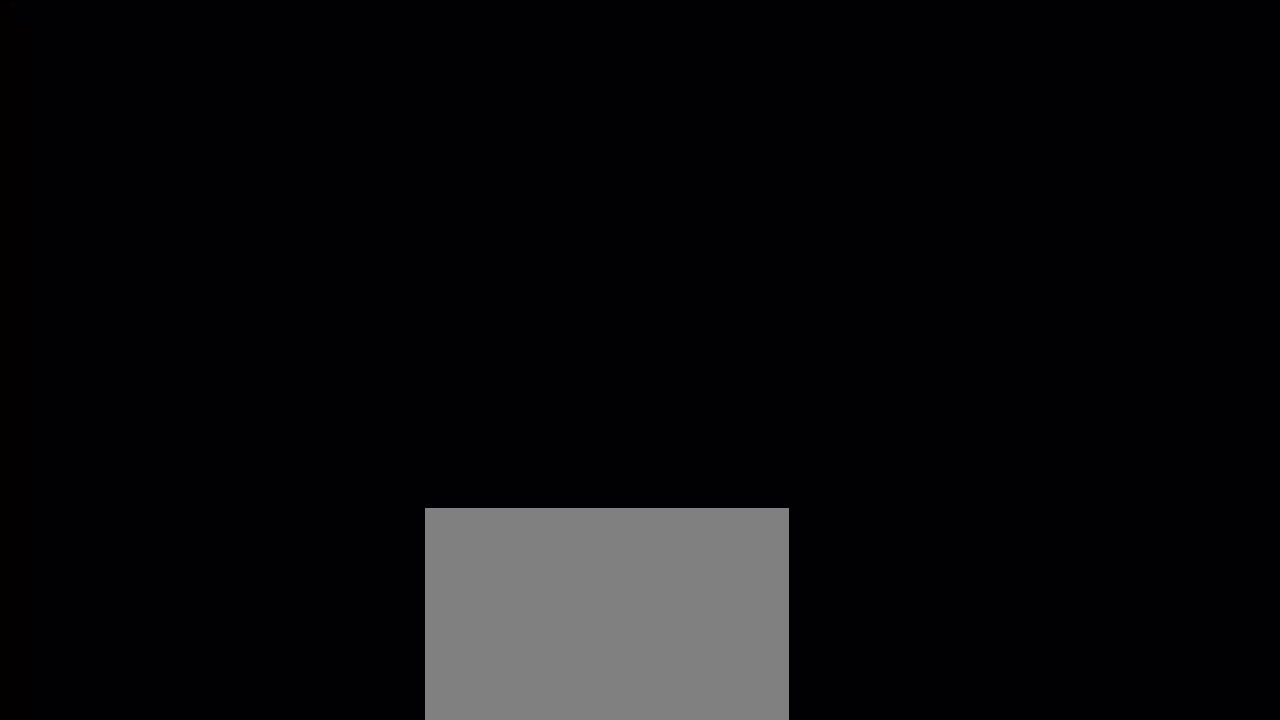
{"buttons": [], "left_stick": "right", "events": [[200, "left_stick", "right"]]}
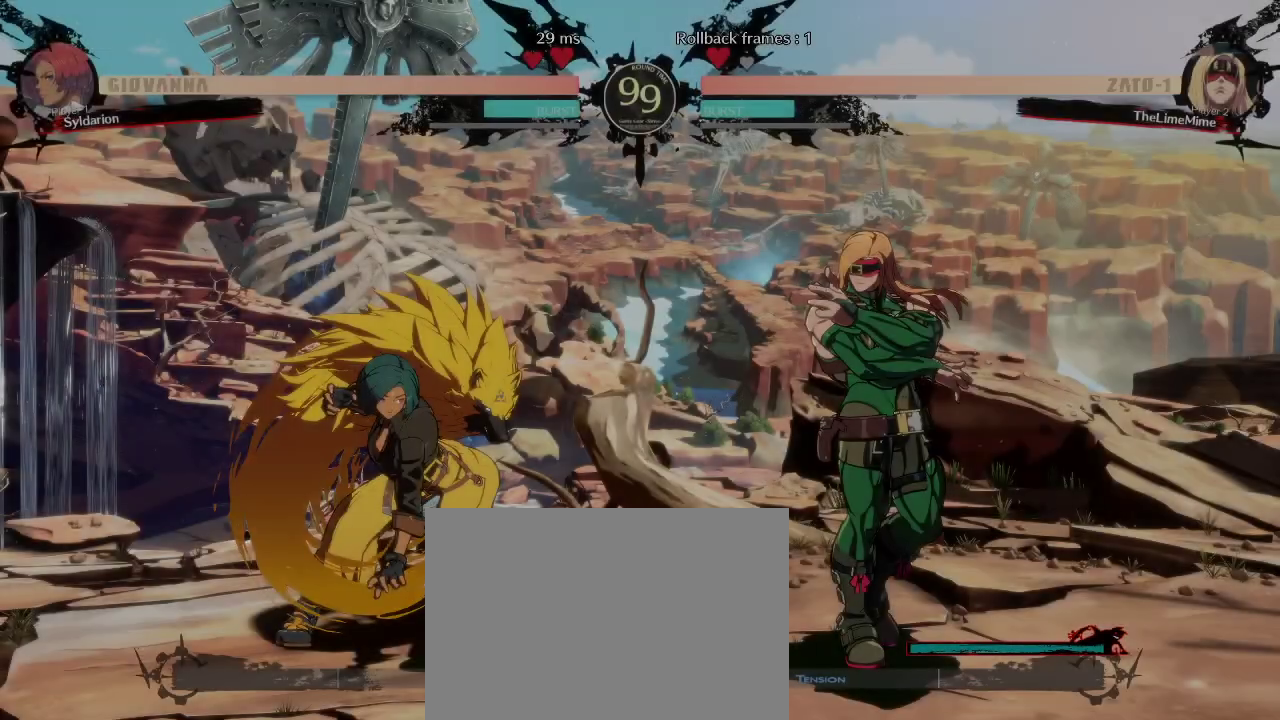
{"buttons": [], "left_stick": "left", "events": [[217, "left_stick", "left"]]}
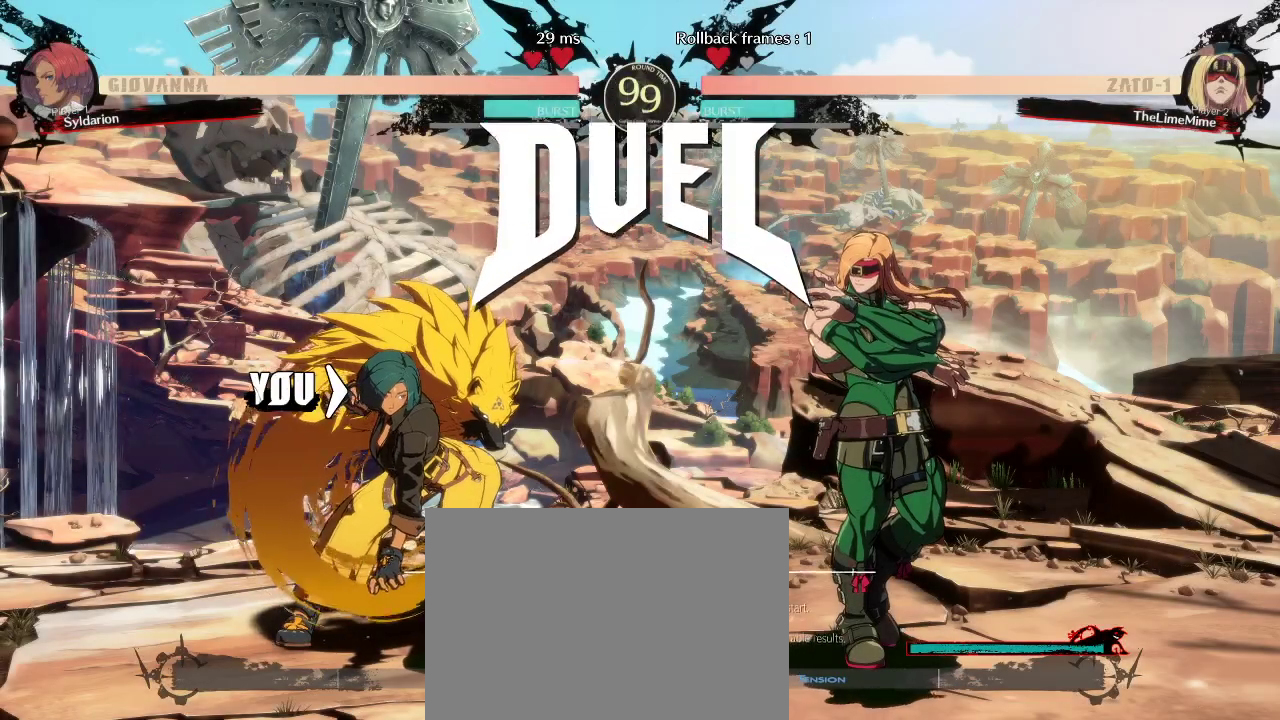
{"buttons": [], "left_stick": "left", "events": []}
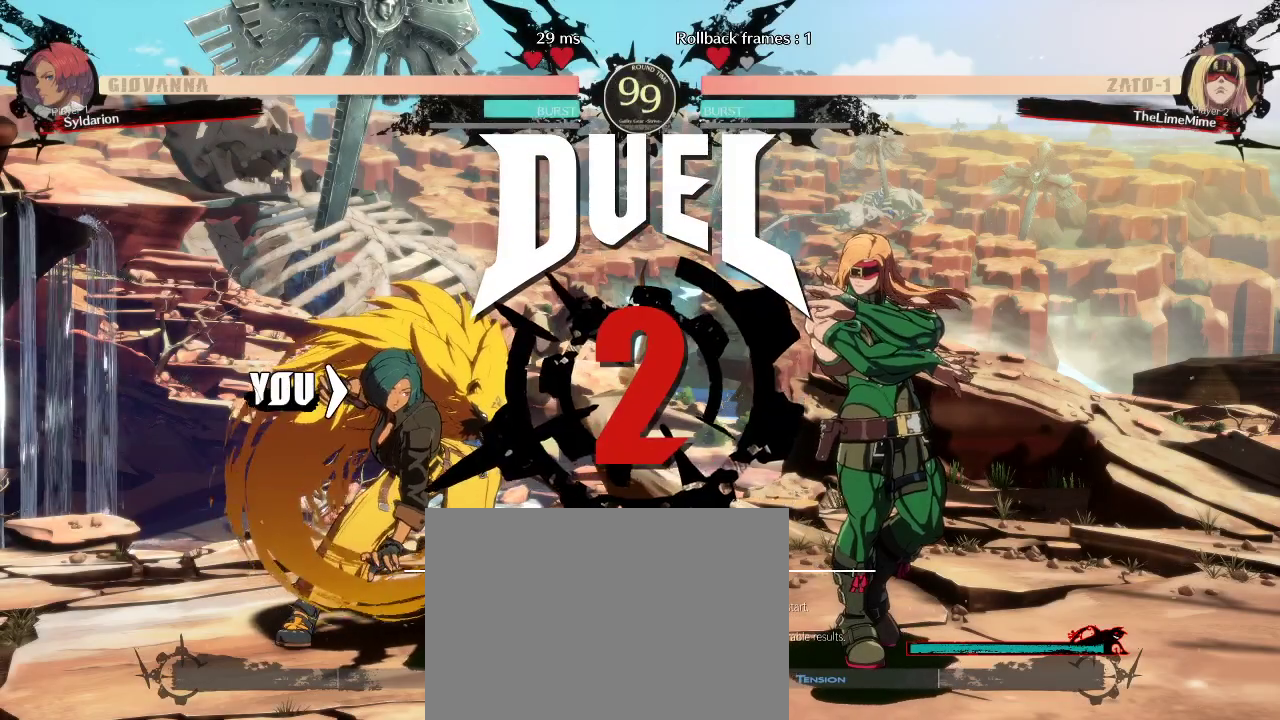
{"buttons": [], "left_stick": "left", "events": []}
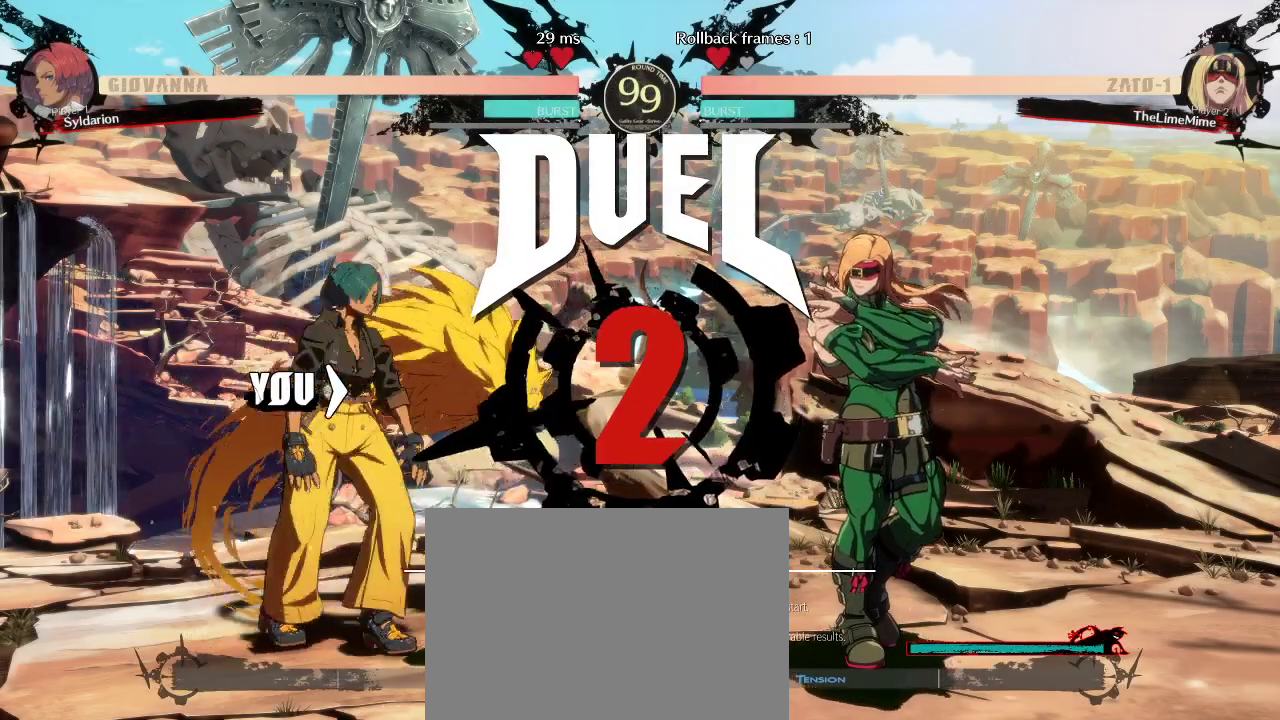
{"buttons": [], "left_stick": "left", "events": []}
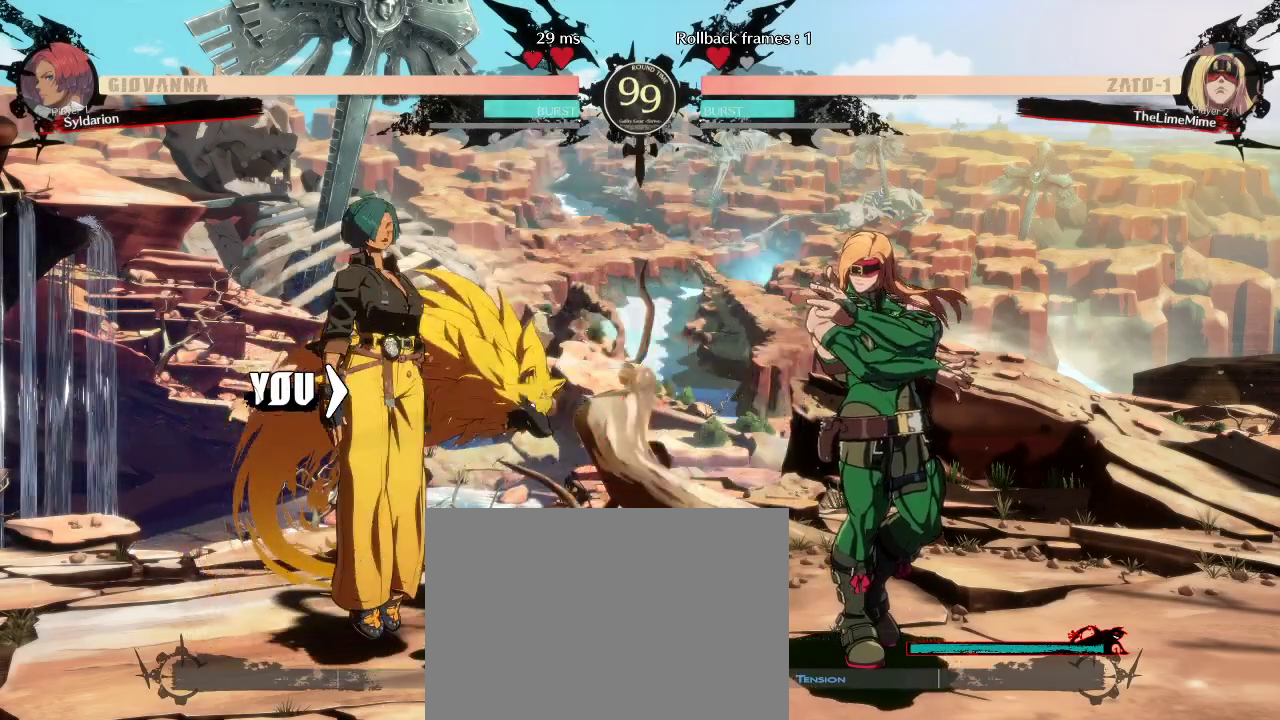
{"buttons": [], "left_stick": "left", "events": []}
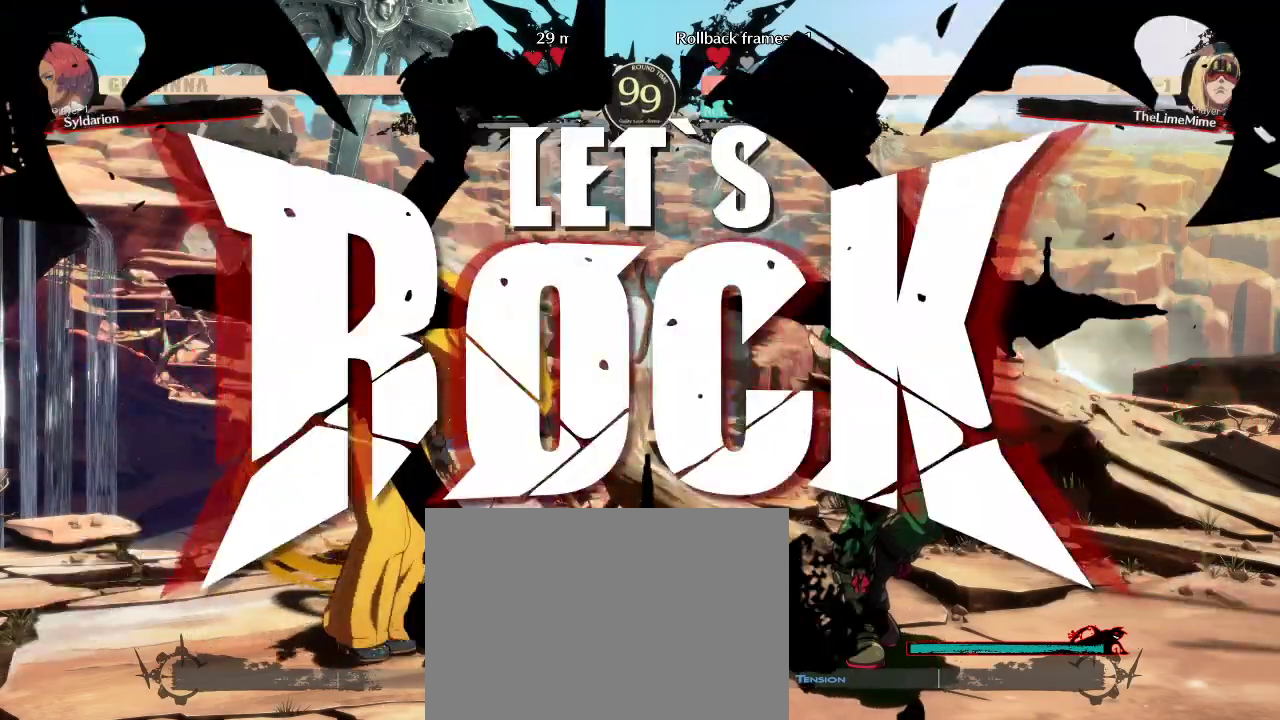
{"buttons": [], "left_stick": "left", "events": []}
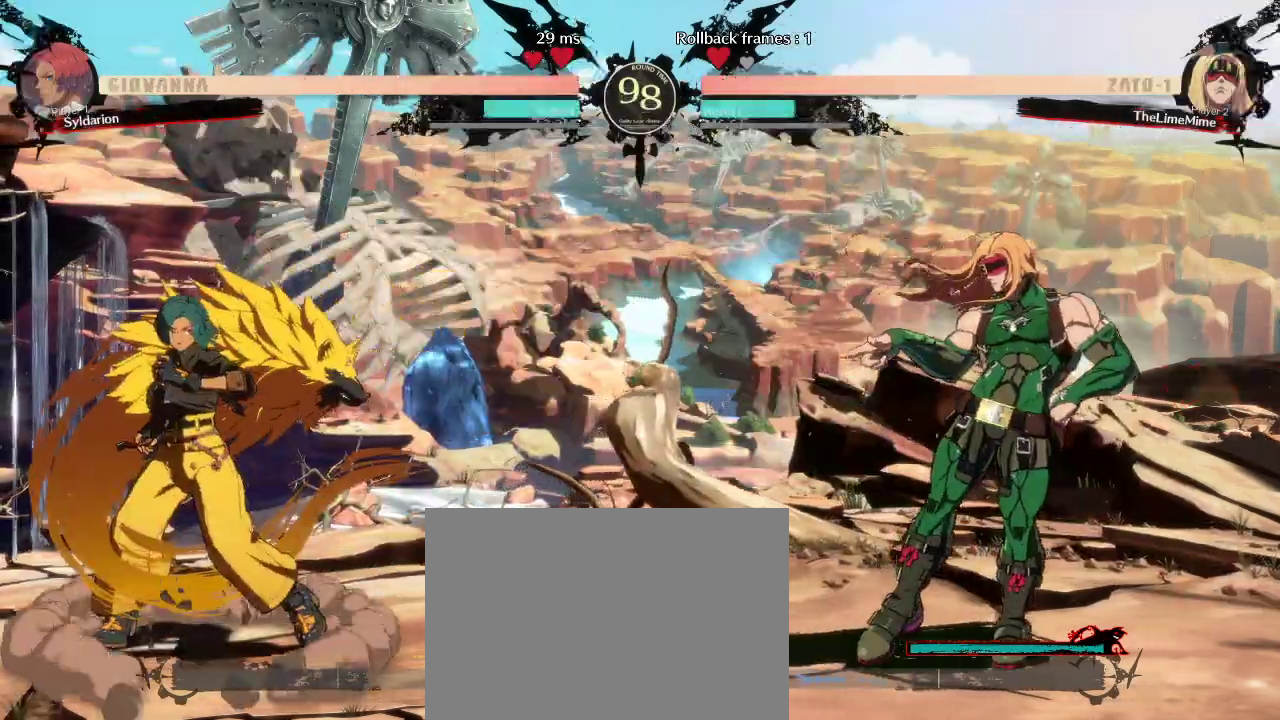
{"buttons": [], "left_stick": "right", "events": [[33, "left_stick", "down"], [167, "left_stick", "right"]]}
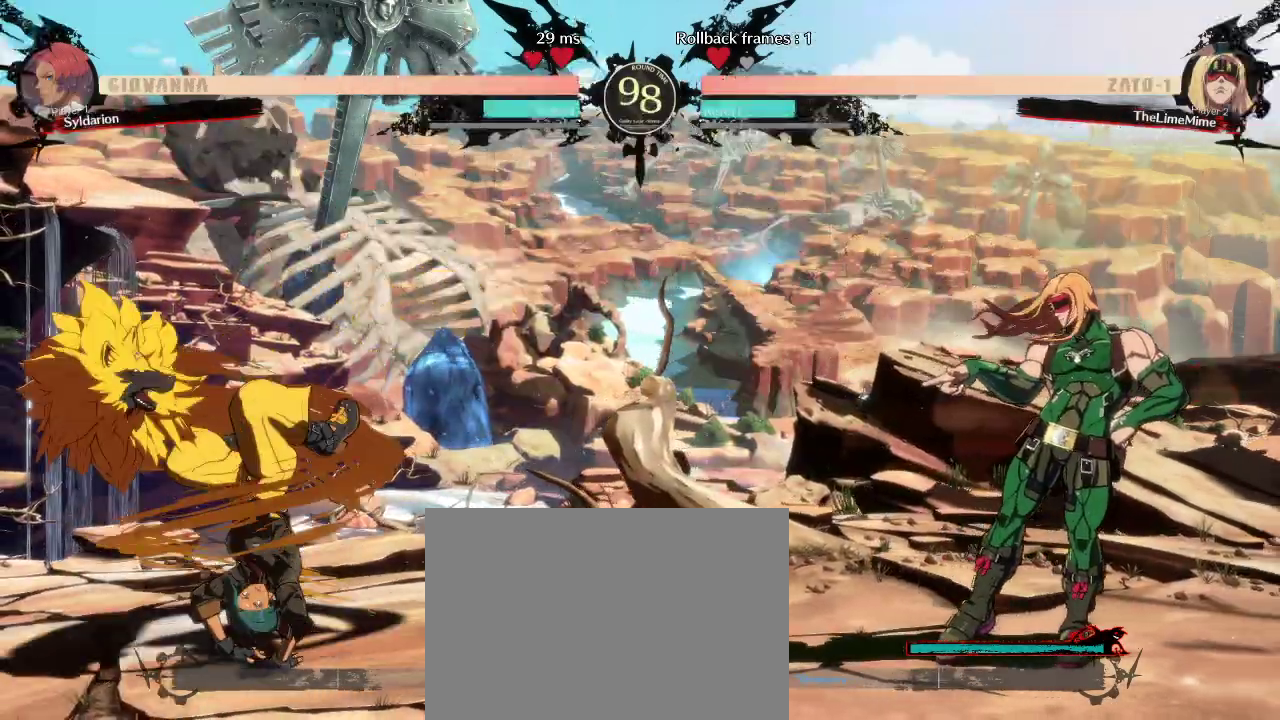
{"buttons": [], "left_stick": "right", "events": []}
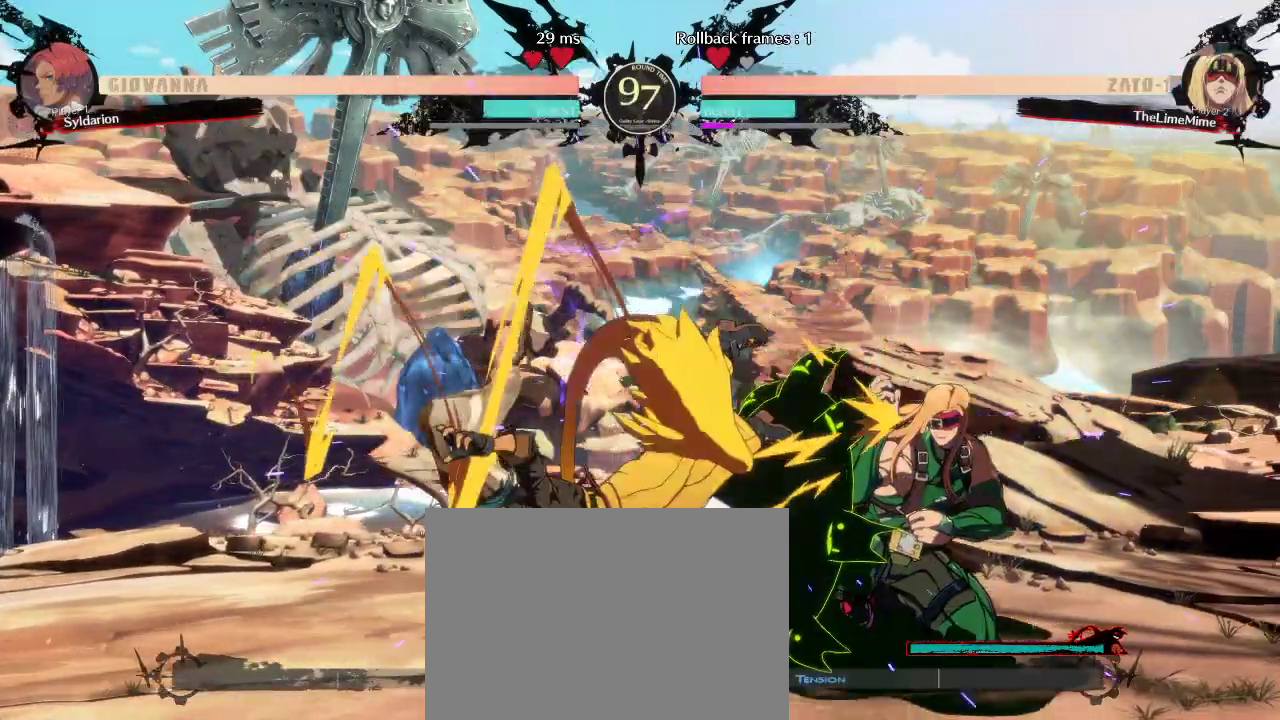
{"buttons": [], "left_stick": "right", "events": []}
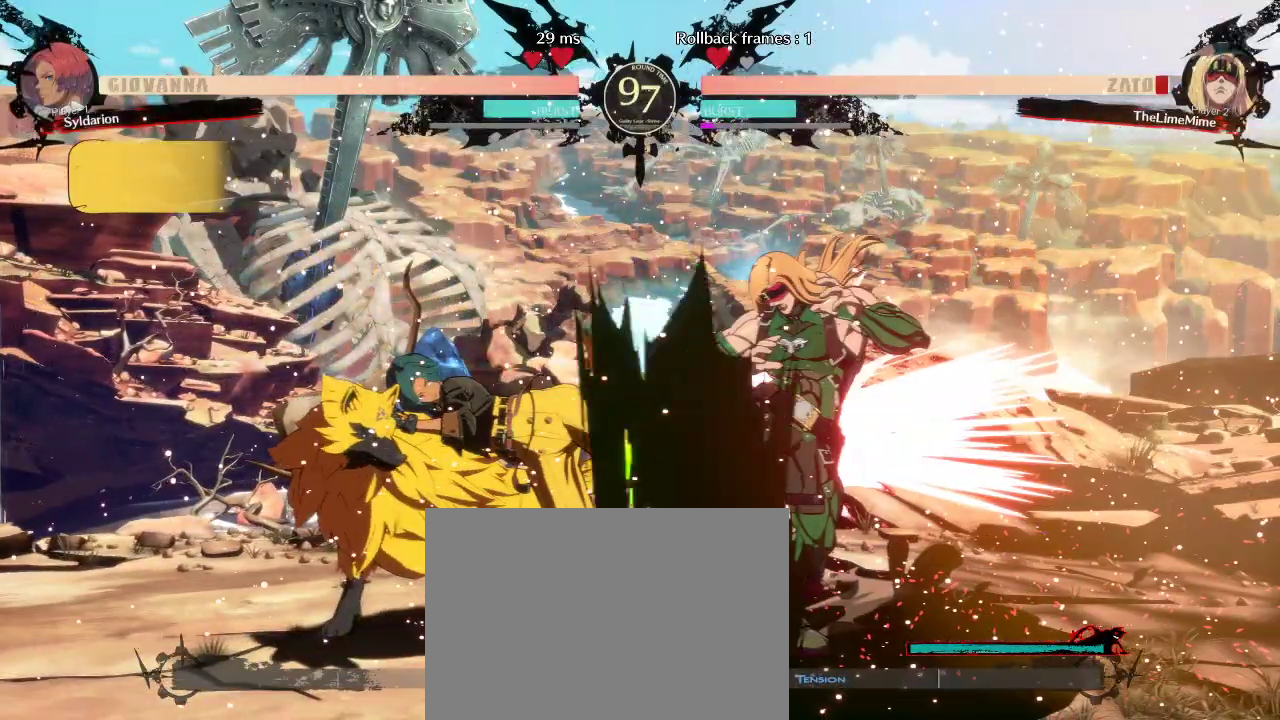
{"buttons": [], "left_stick": "left", "events": [[100, "left_stick", "center"], [333, "left_stick", "down"], [500, "left_stick", "left"]]}
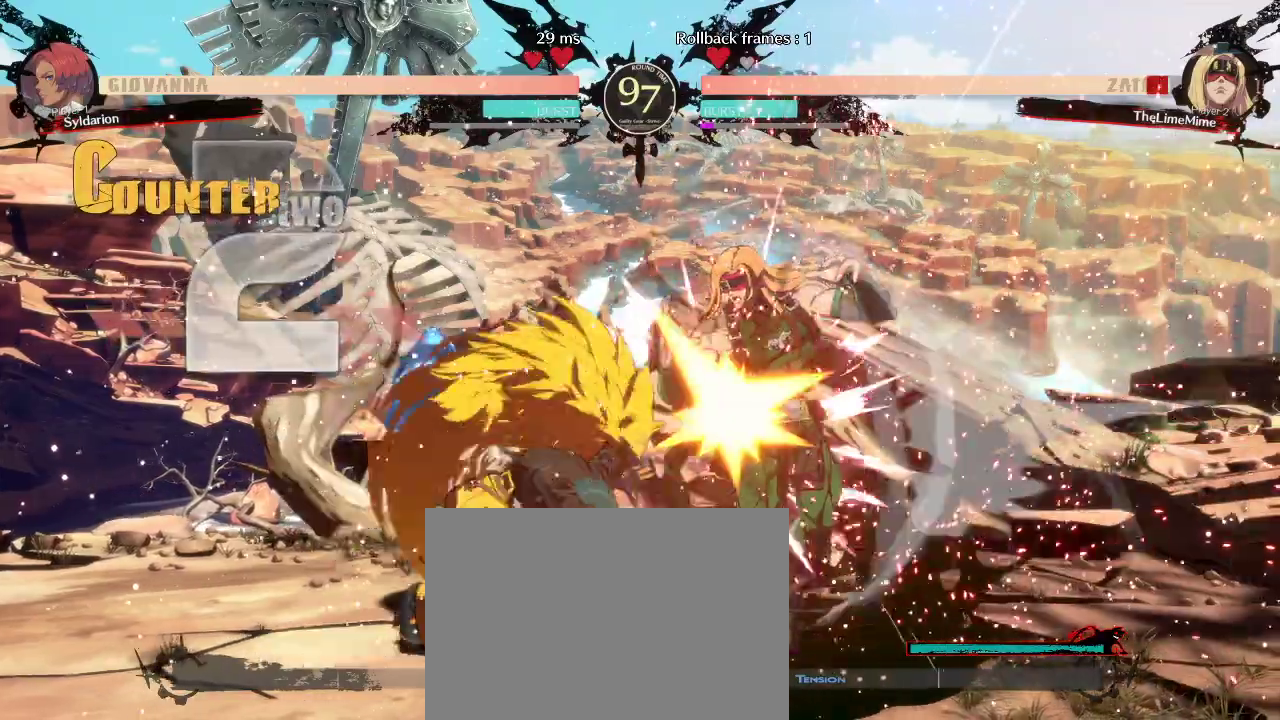
{"buttons": [], "left_stick": "center", "events": [[467, "left_stick", "center"]]}
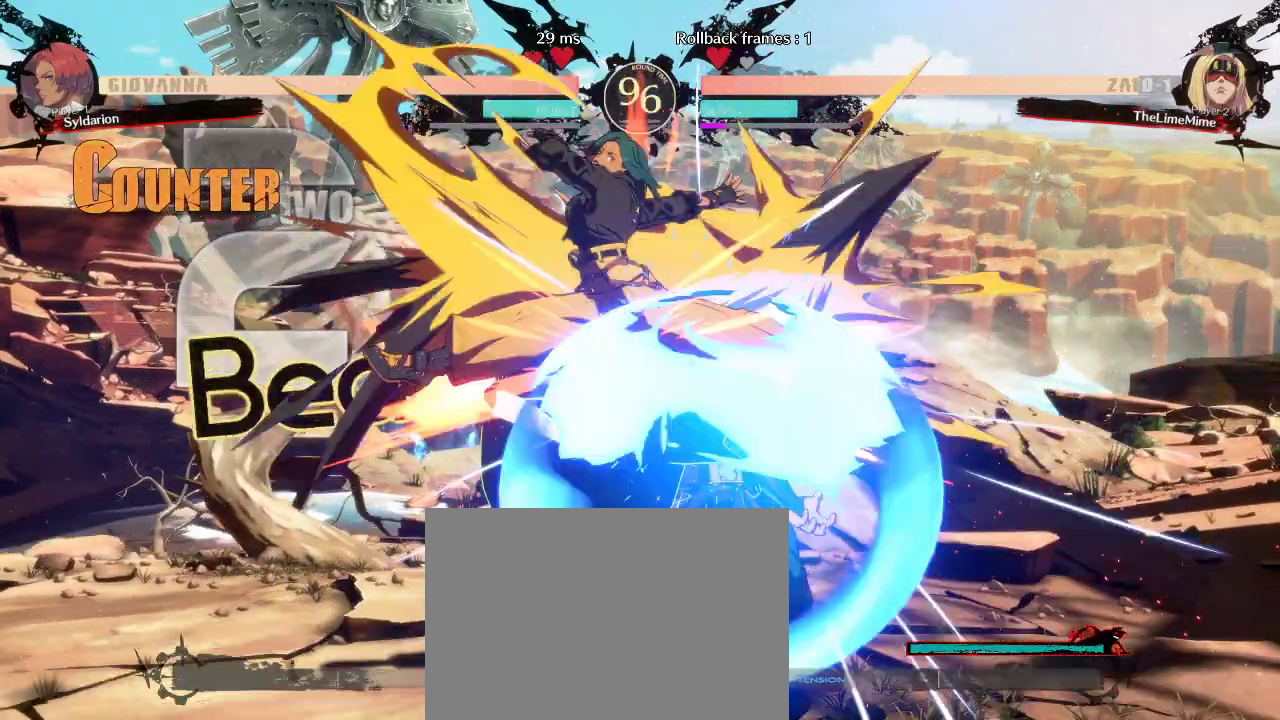
{"buttons": [], "left_stick": "left", "events": [[400, "left_stick", "left"]]}
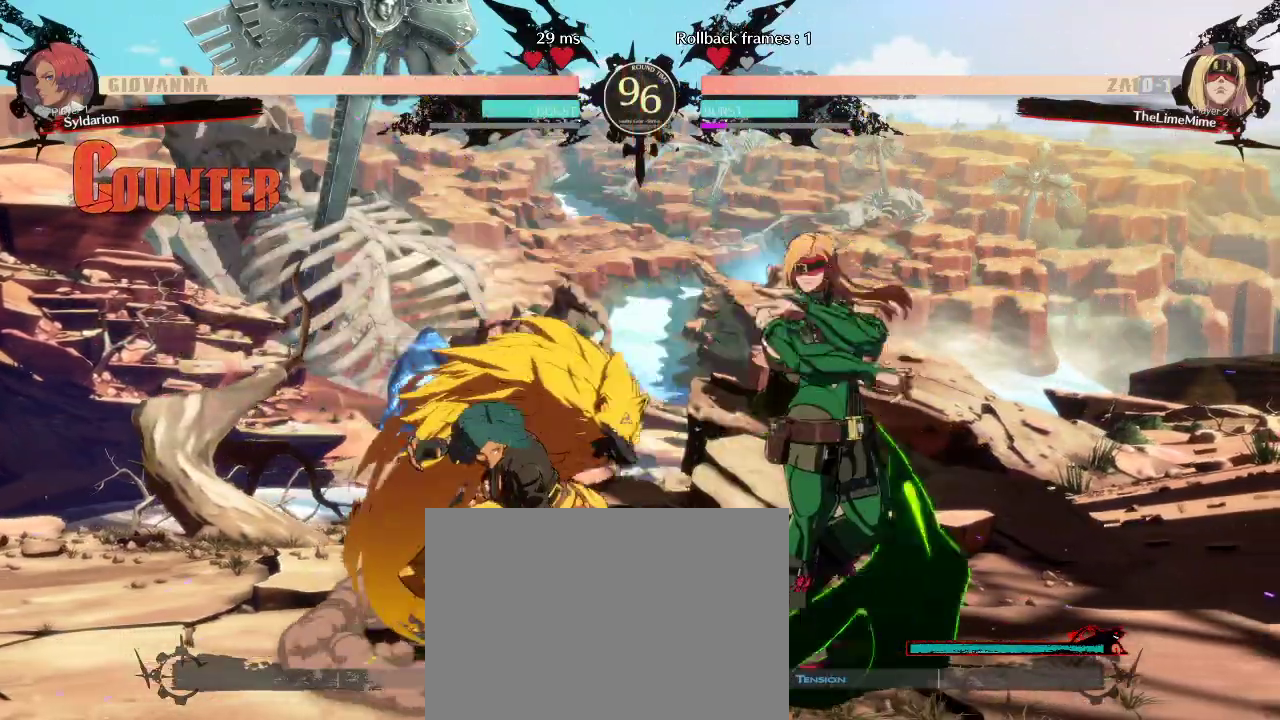
{"buttons": [], "left_stick": "down-left", "events": [[117, "left_stick", "down-left"]]}
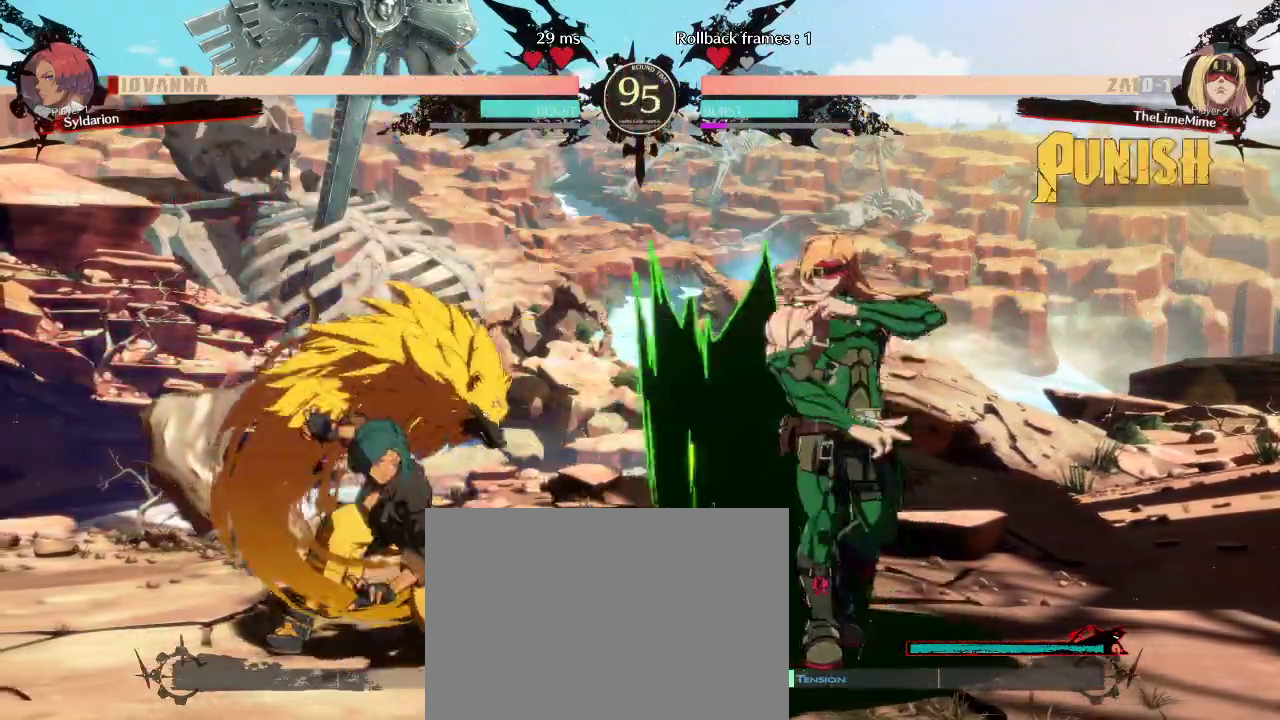
{"buttons": [], "left_stick": "down-left", "events": []}
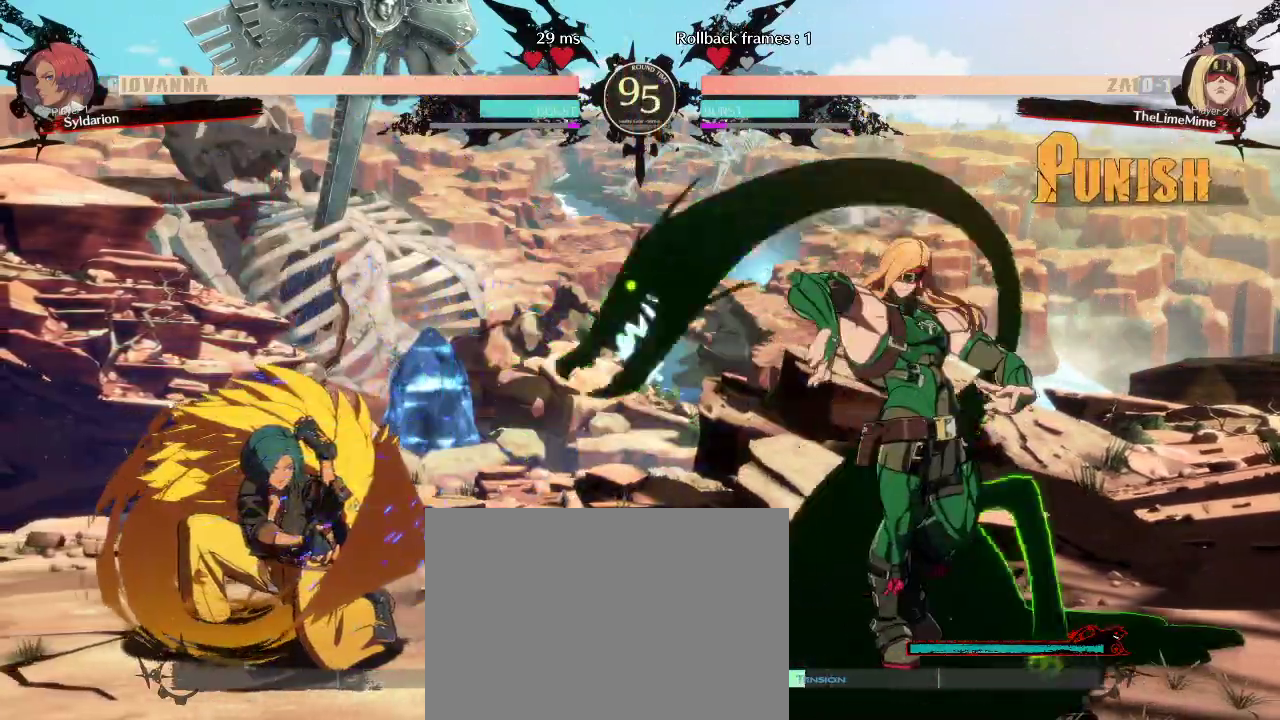
{"buttons": [], "left_stick": "left", "events": [[133, "left_stick", "left"]]}
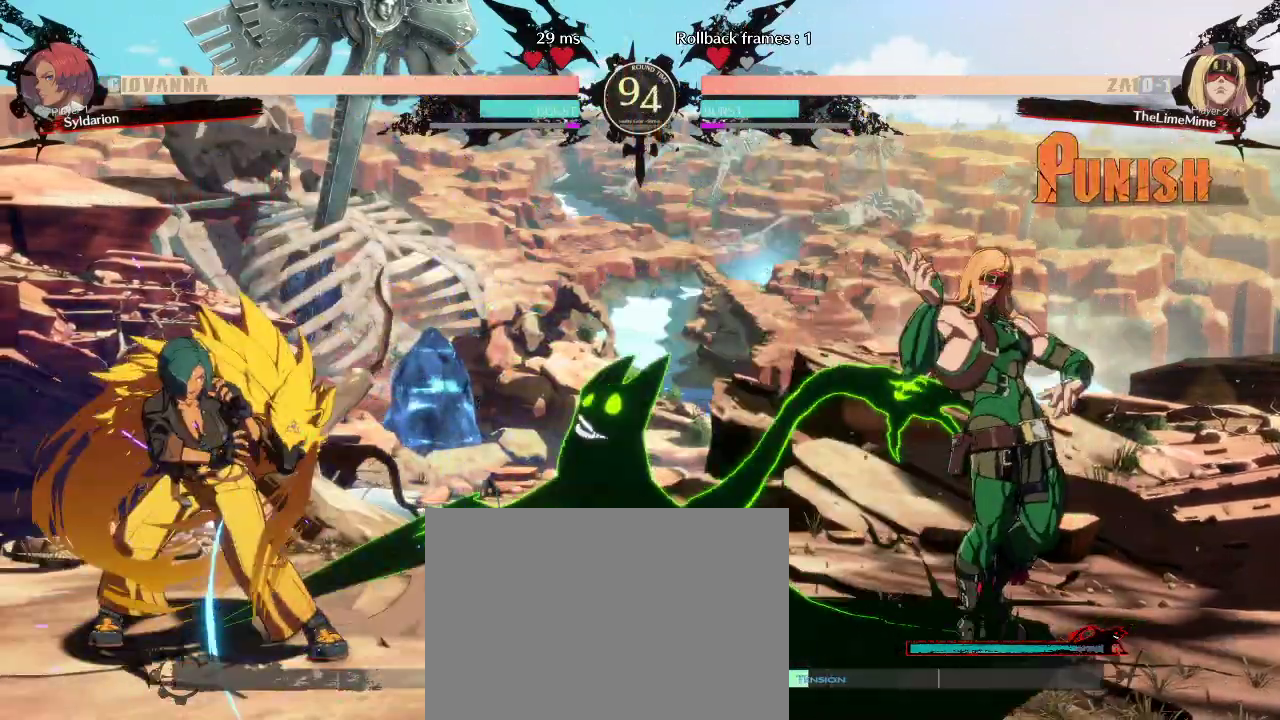
{"buttons": [], "left_stick": "left", "events": [[83, "left_stick", "down-left"], [467, "left_stick", "left"]]}
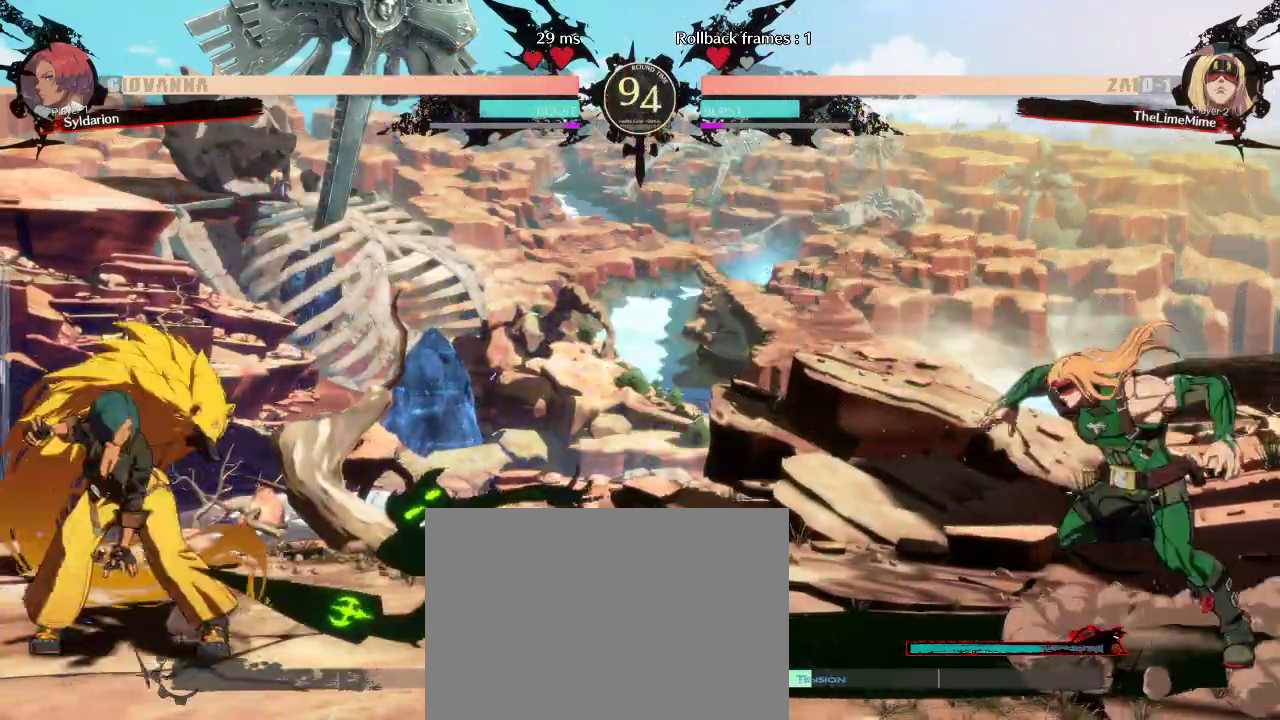
{"buttons": [], "left_stick": "right", "events": [[133, "left_stick", "right"]]}
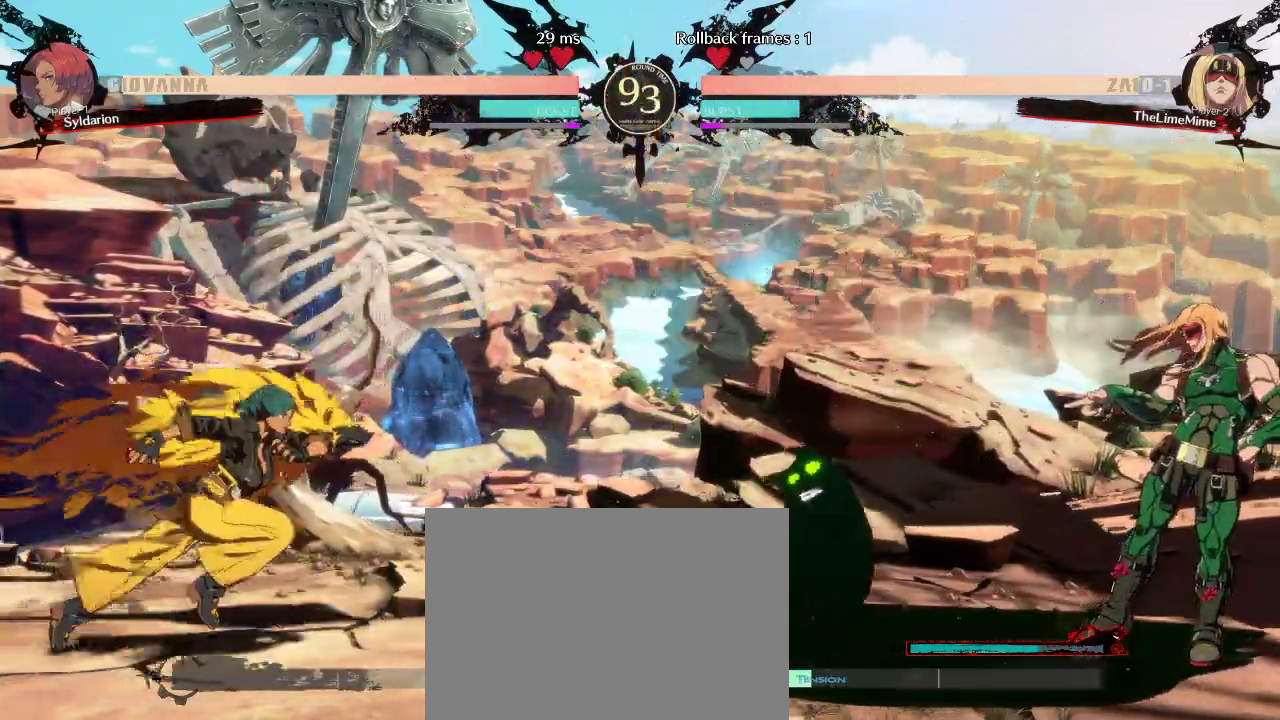
{"buttons": [], "left_stick": "left", "events": [[117, "left_stick", "down-left"], [333, "left_stick", "left"]]}
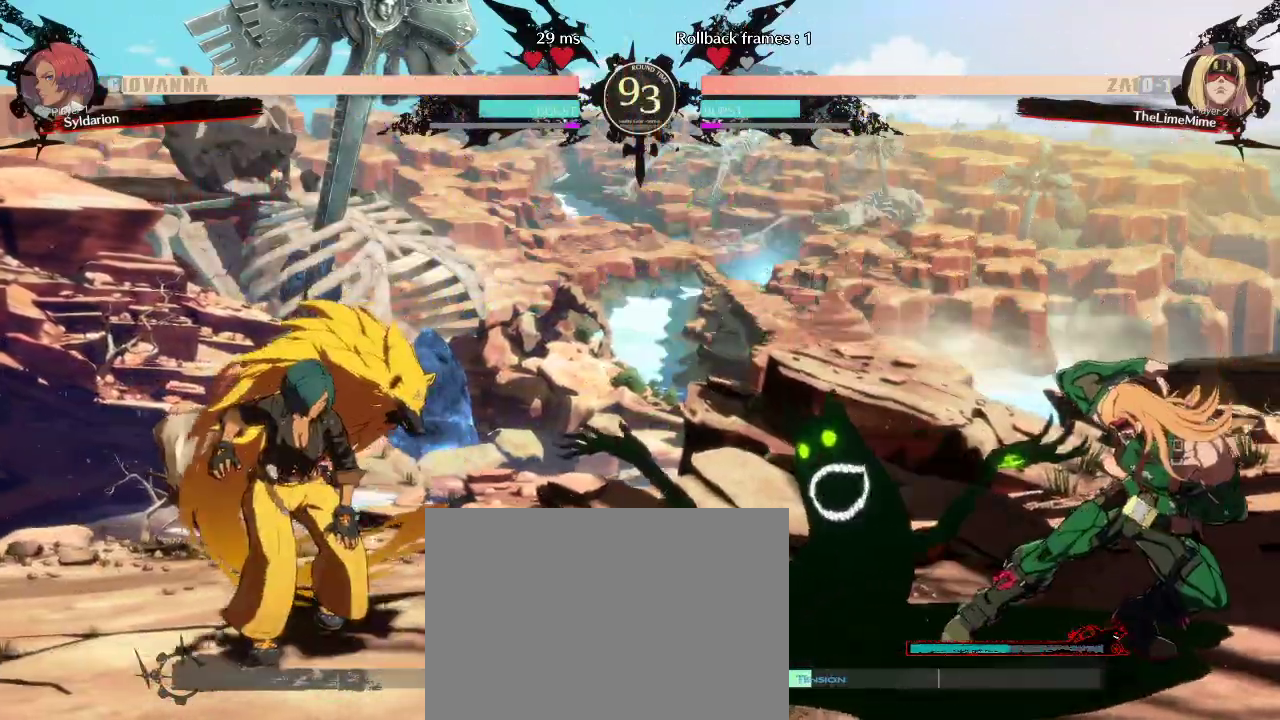
{"buttons": [], "left_stick": "down-left", "events": [[200, "left_stick", "right"], [333, "left_stick", "left"], [483, "left_stick", "down-left"]]}
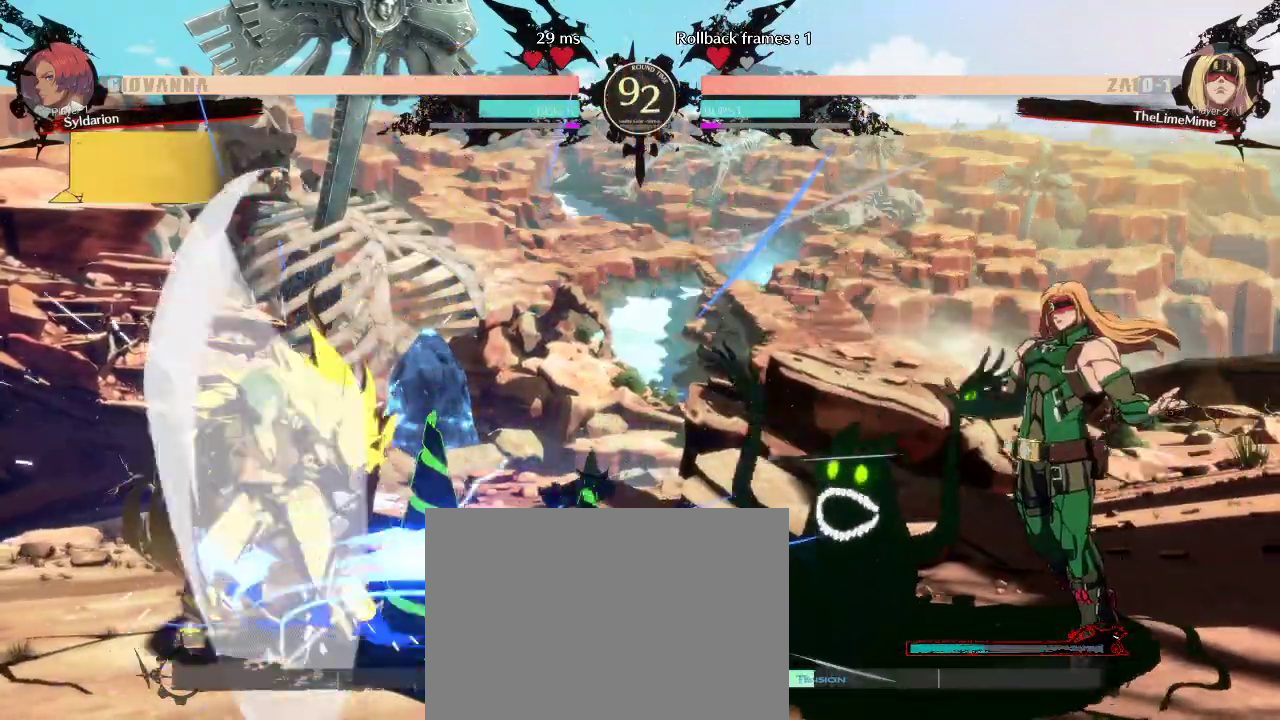
{"buttons": [], "left_stick": "down", "events": [[500, "left_stick", "down"]]}